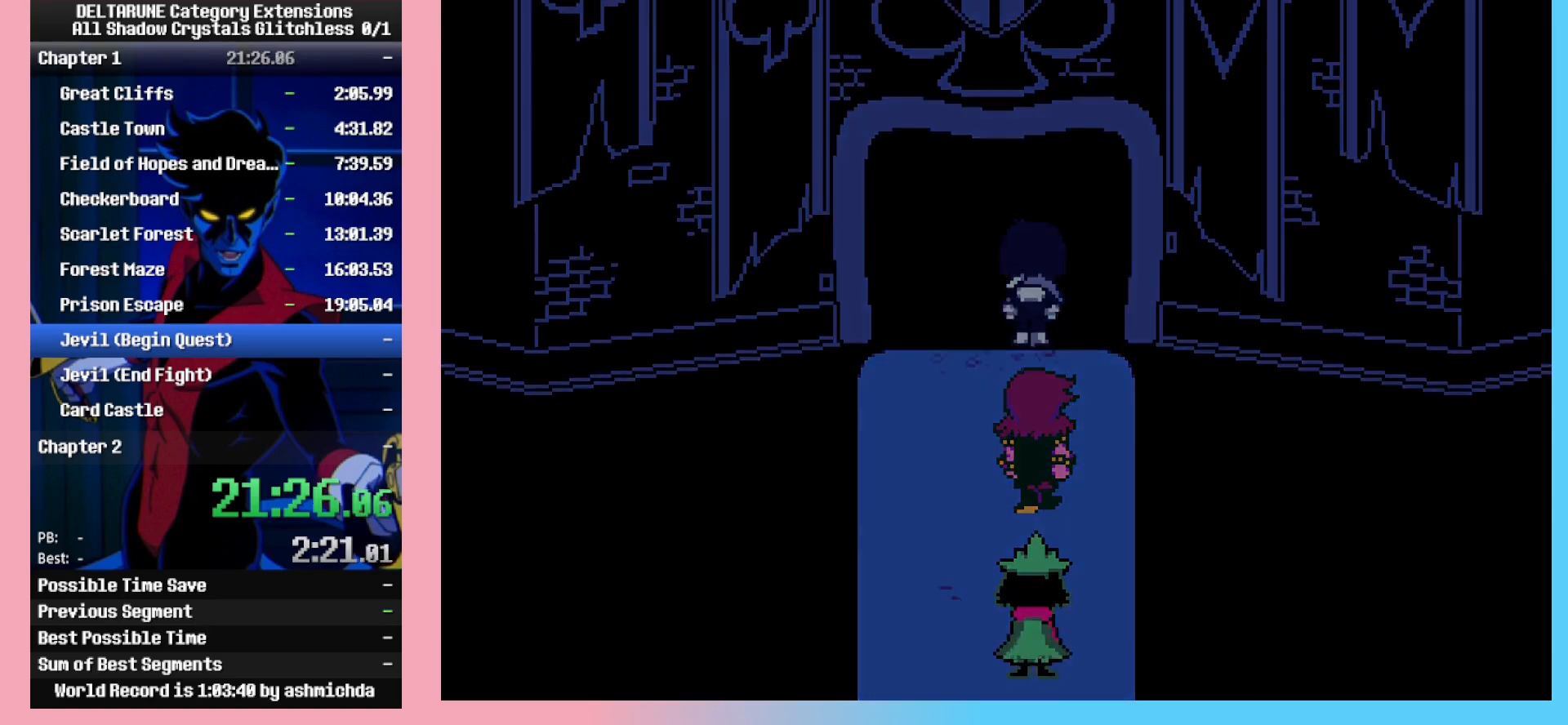
Gameplay with keyboard; each line is a JSON object with the keys held at the frame after it. "events" lists presses ("down") and releases ("up") of "c", "ctrl_l", "ctrl_r", "down", "left", "return", "right", "shift_l", "shift_r", "space", "up", "x" and "z" between this image and that frame as [ms after this image, input, new state], when the widget could be followed in between. No other keys are recorded. Mouse input is not recorded.
{"keys": ["ctrl_l", "up"], "events": []}
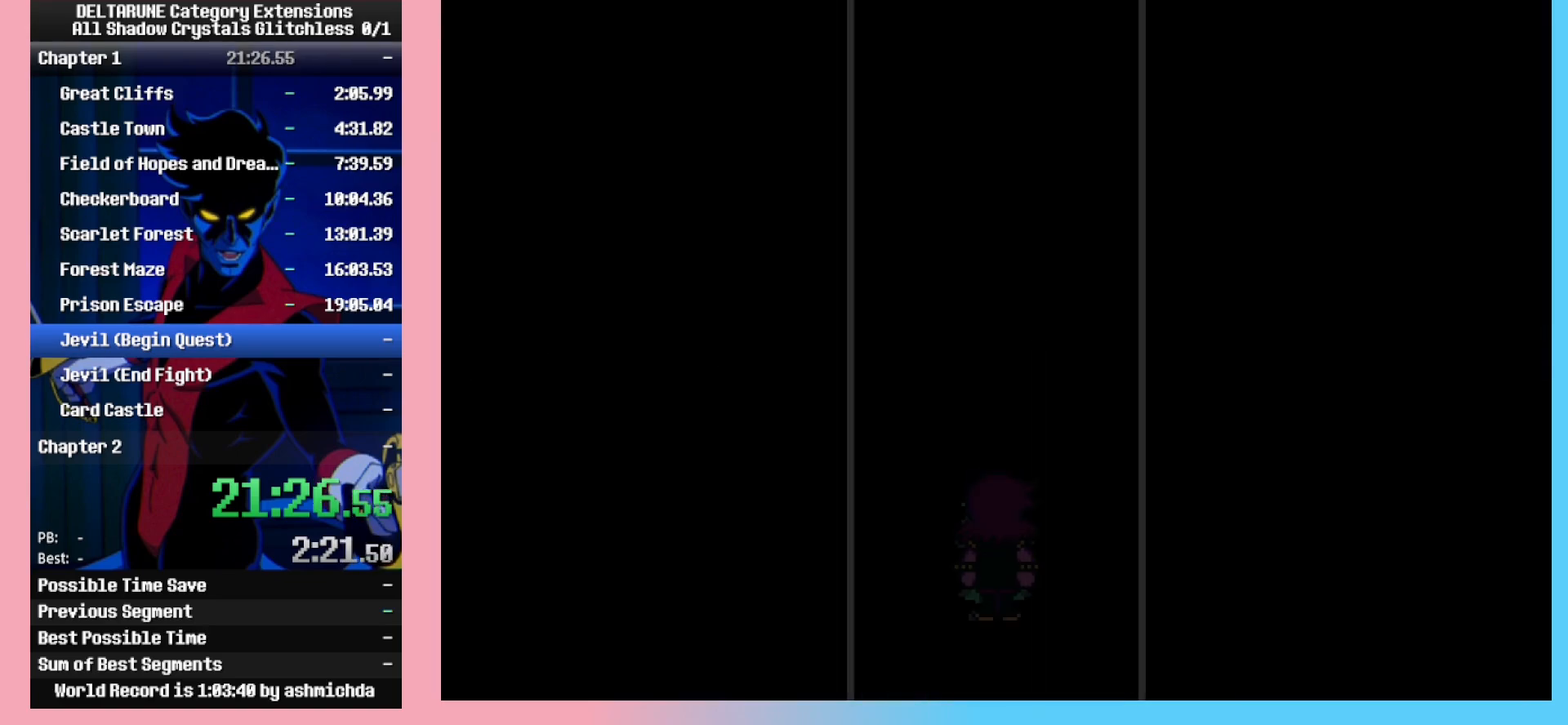
{"keys": ["ctrl_l", "up"], "events": []}
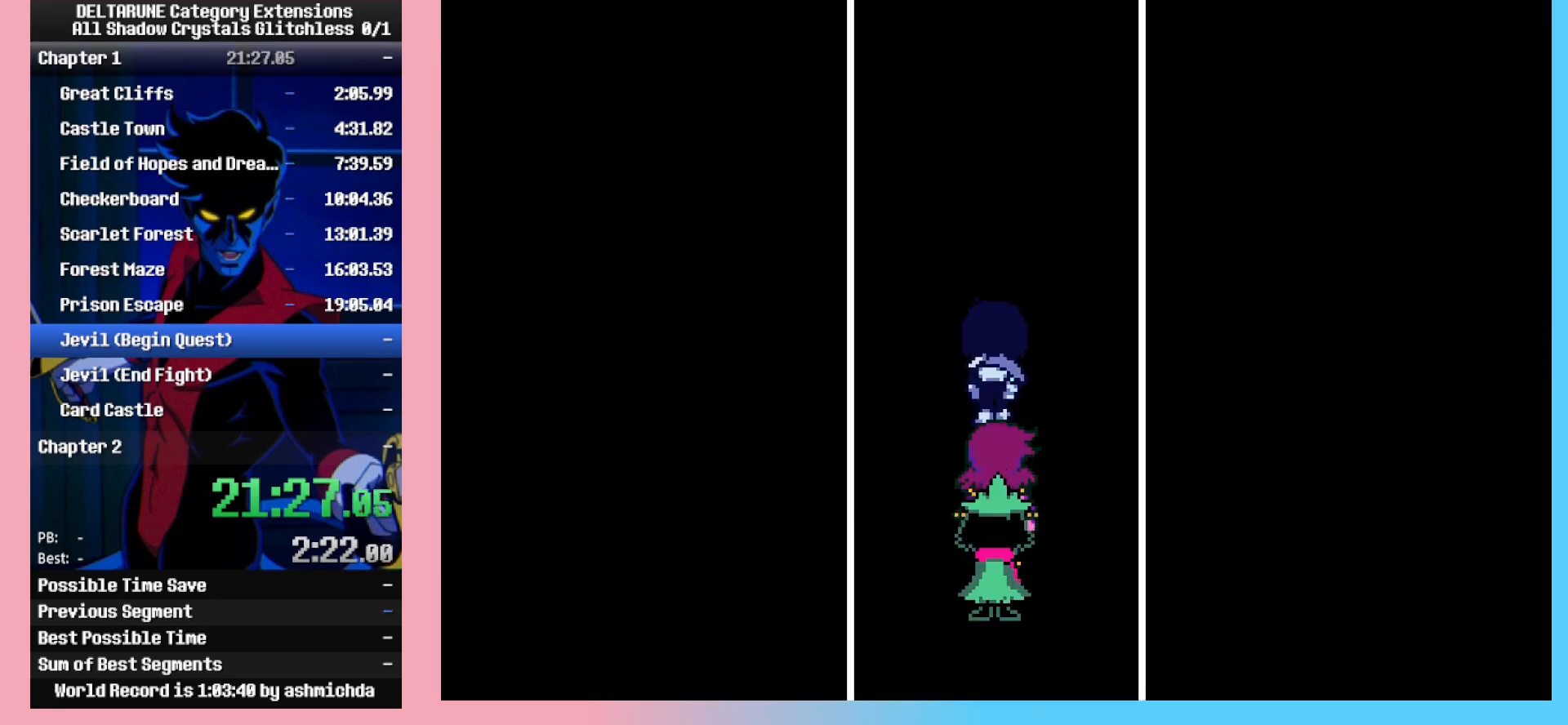
{"keys": ["ctrl_l", "up"], "events": []}
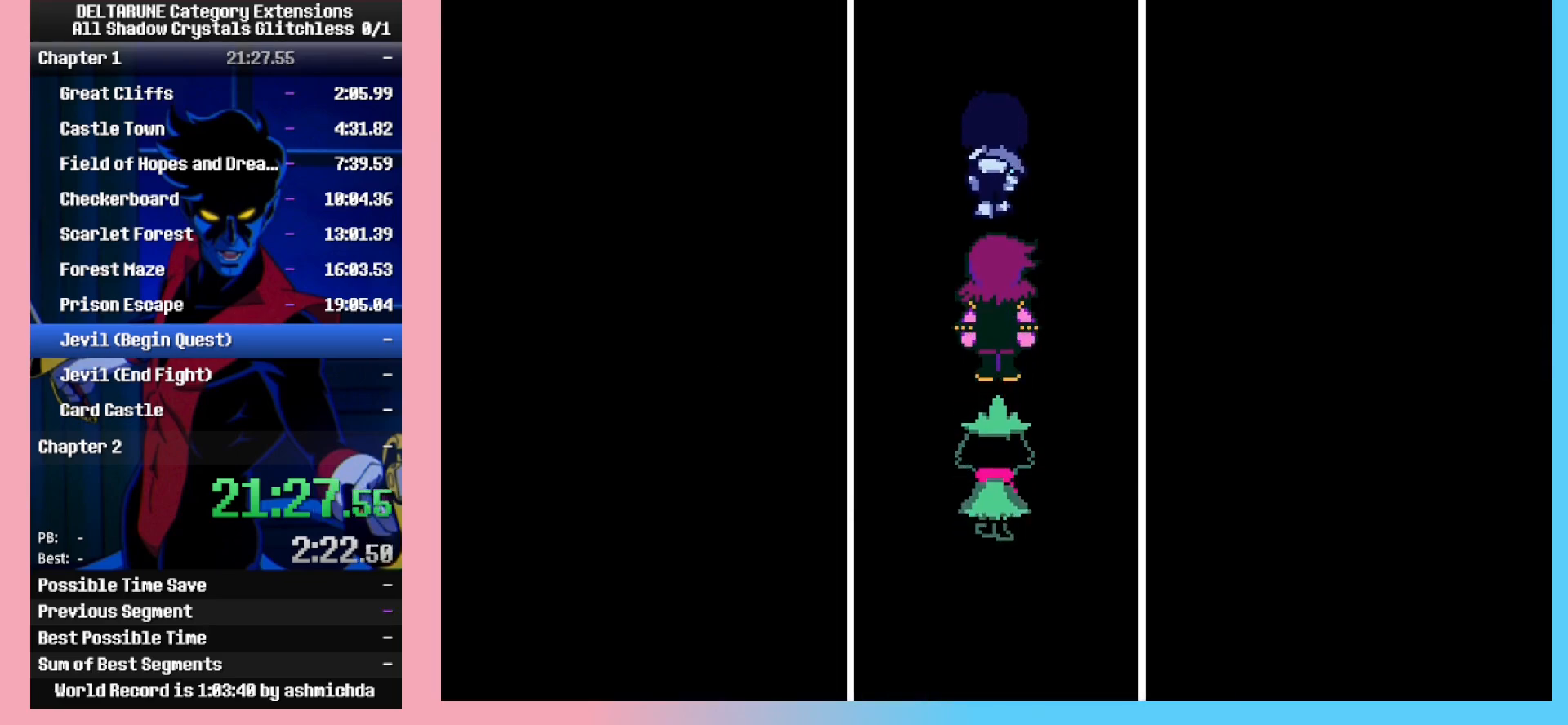
{"keys": ["ctrl_l", "up"], "events": []}
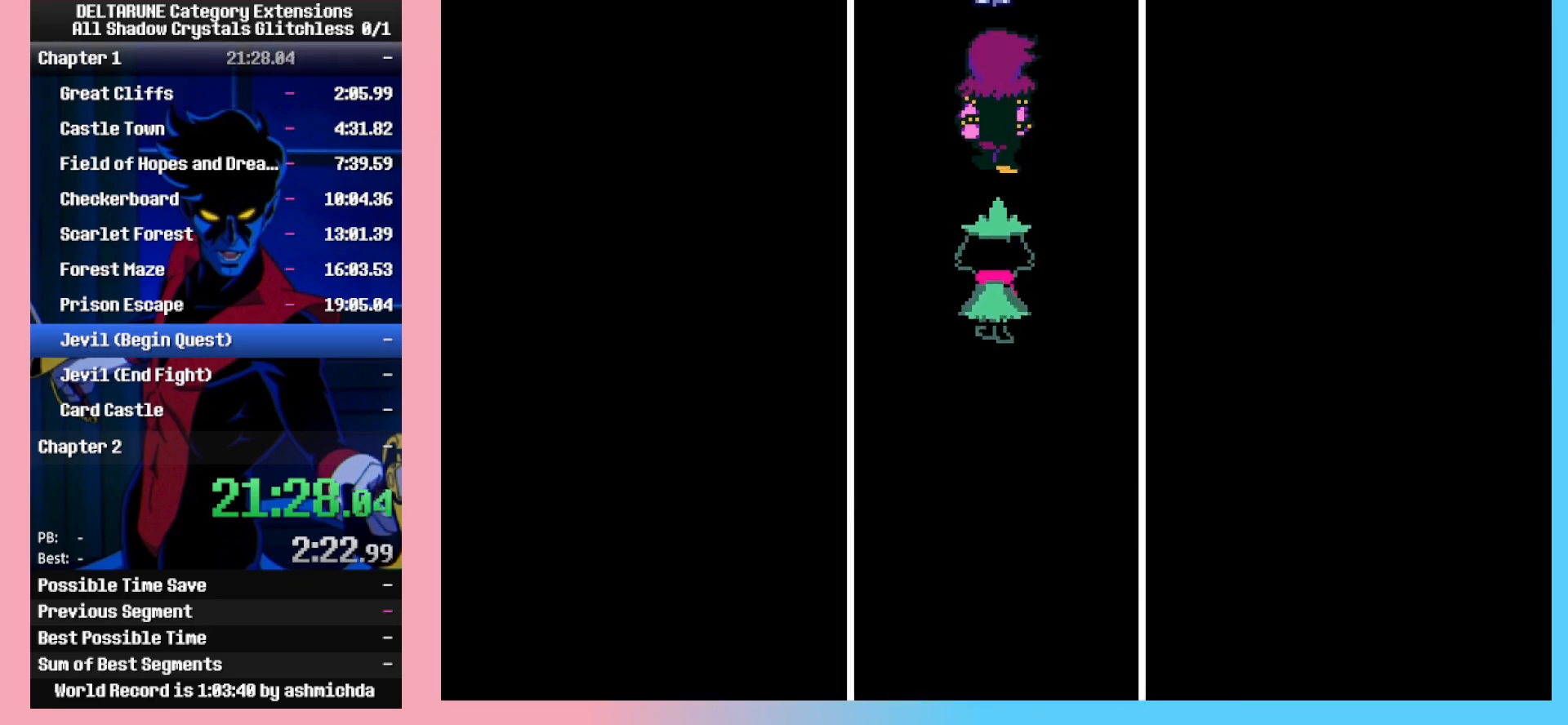
{"keys": ["ctrl_l", "right", "up"], "events": [[433, "right", "down"]]}
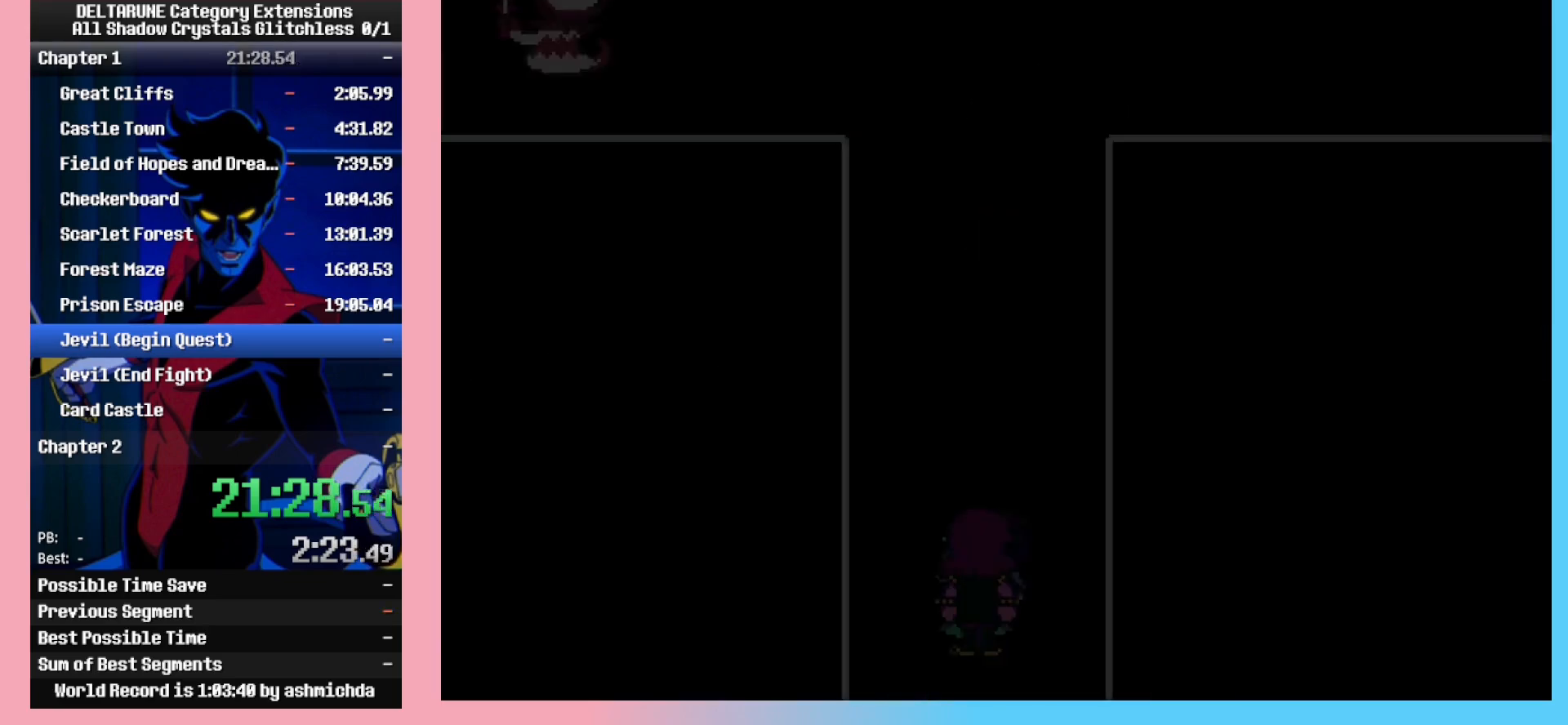
{"keys": ["ctrl_l", "up"], "events": [[167, "right", "up"]]}
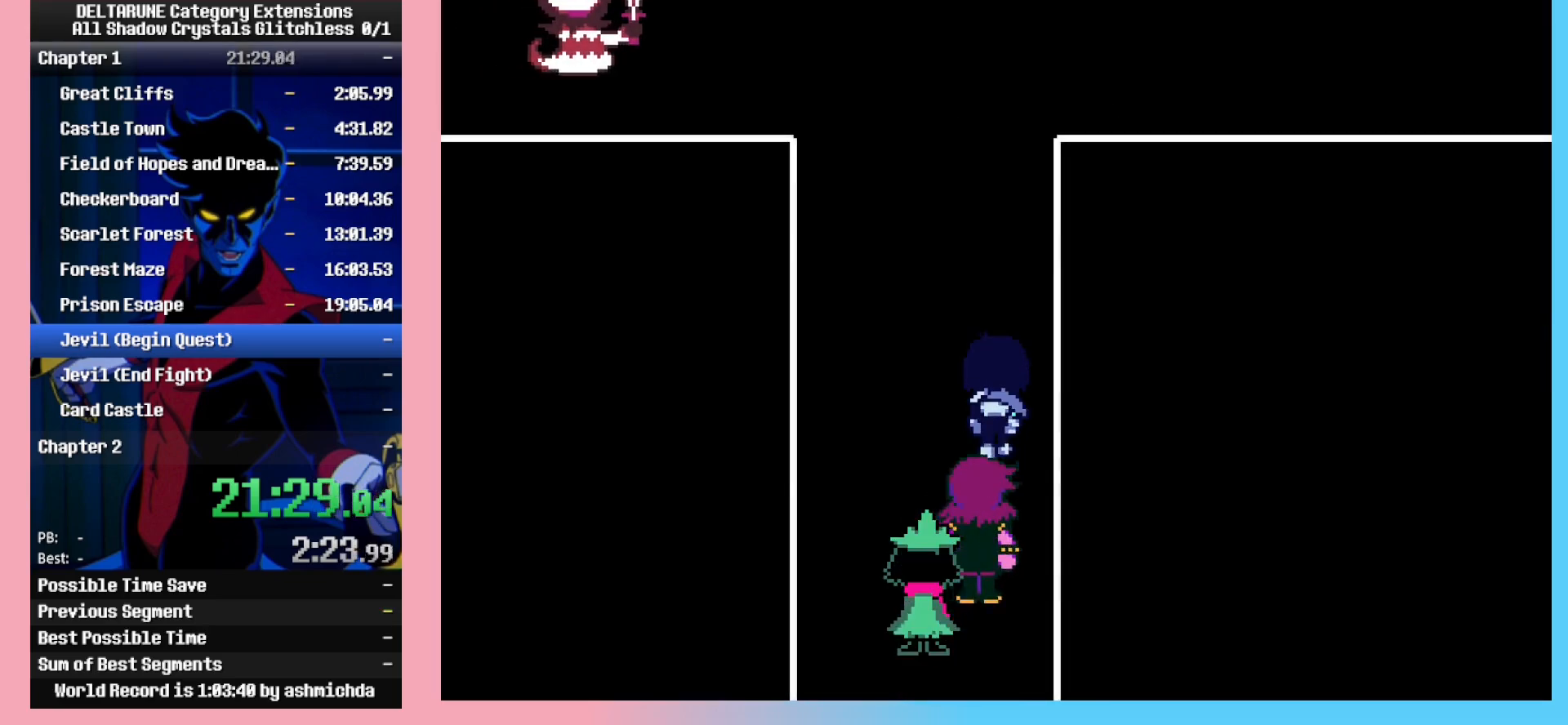
{"keys": ["ctrl_l", "up"], "events": []}
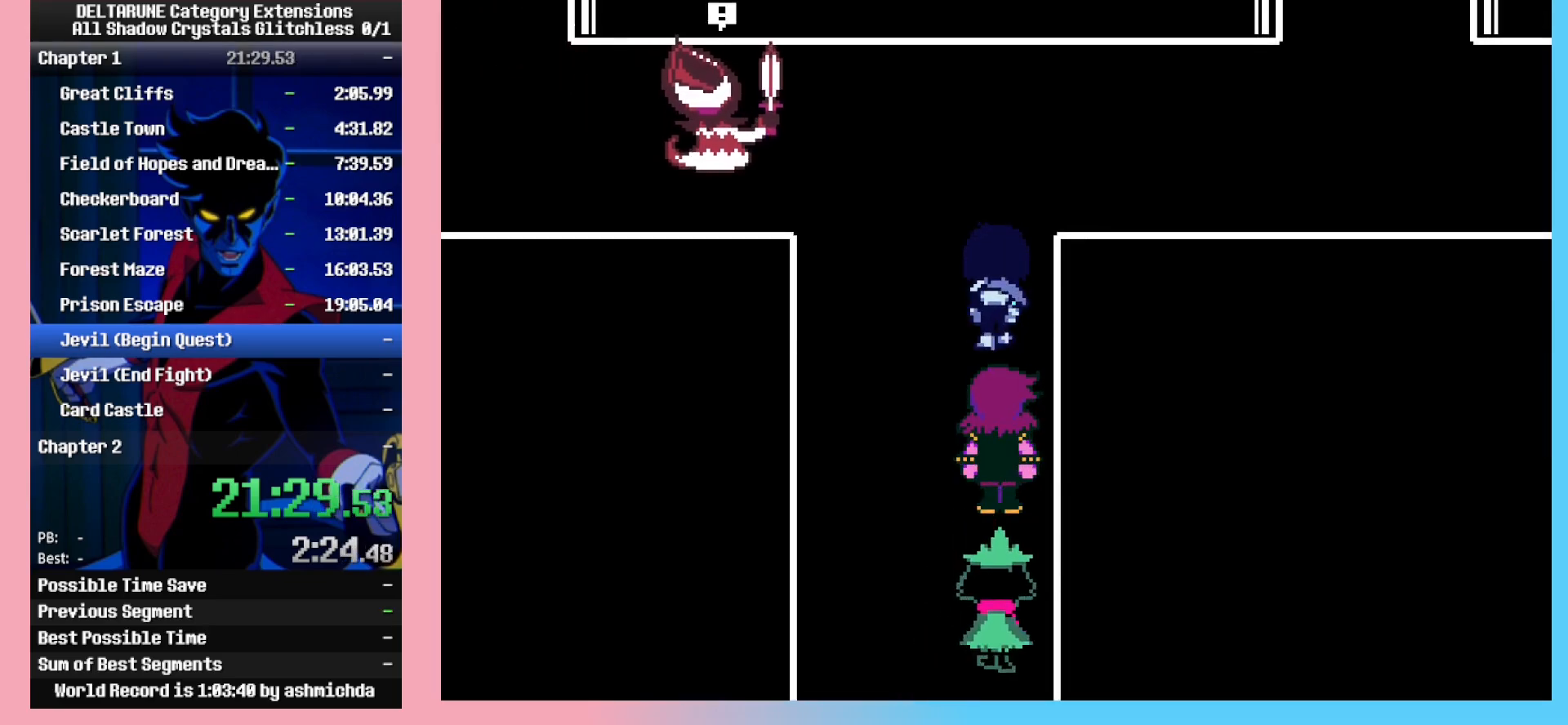
{"keys": ["ctrl_l", "right", "up"], "events": [[250, "right", "down"]]}
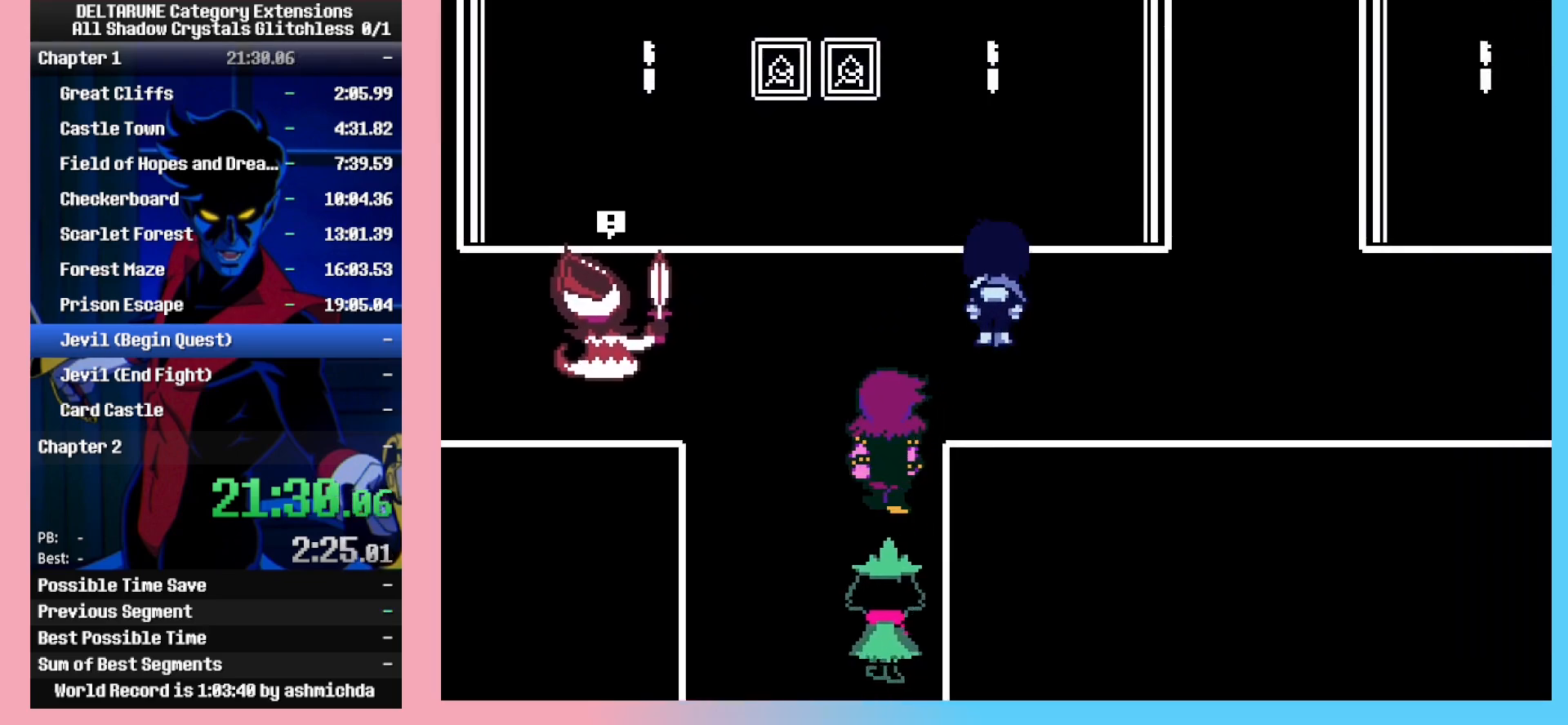
{"keys": ["ctrl_l", "right"], "events": [[83, "up", "up"], [217, "c", "down"], [317, "c", "up"], [350, "c", "down"], [400, "c", "up"]]}
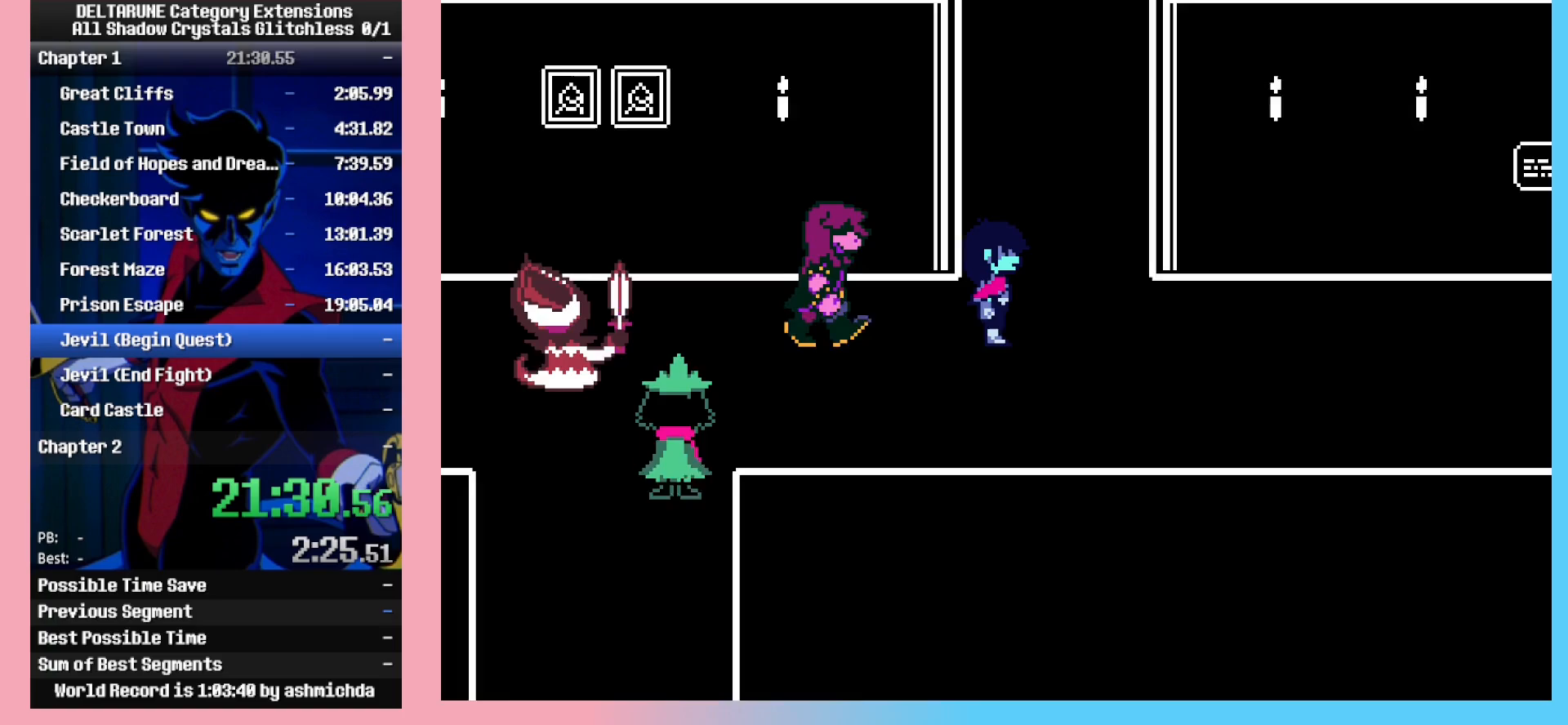
{"keys": ["ctrl_l", "right"], "events": [[133, "c", "down"], [133, "x", "down"], [183, "c", "up"], [183, "x", "up"], [233, "c", "down"], [233, "x", "down"], [283, "c", "up"], [283, "x", "up"], [333, "c", "down"], [333, "x", "down"], [367, "c", "up"], [367, "x", "up"], [417, "c", "down"], [417, "x", "down"], [467, "c", "up"], [467, "x", "up"]]}
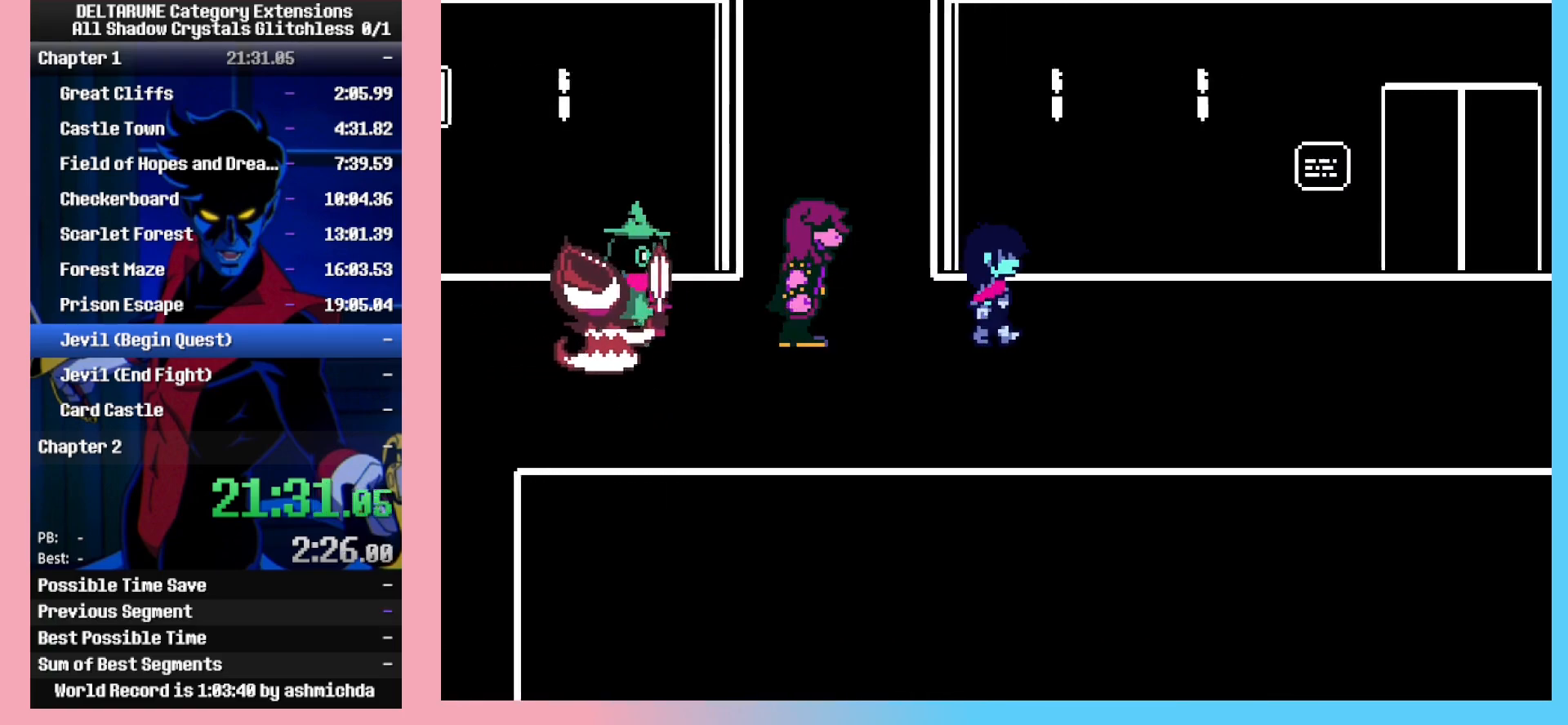
{"keys": ["c", "ctrl_l", "right"], "events": [[17, "c", "down"], [17, "x", "down"], [67, "c", "up"], [67, "x", "up"], [100, "c", "down"], [100, "x", "down"], [150, "c", "up"], [150, "x", "up"], [200, "c", "down"], [200, "x", "down"], [250, "c", "up"], [250, "x", "up"], [300, "c", "down"], [300, "x", "down"], [350, "c", "up"], [350, "x", "up"], [383, "c", "down"], [383, "x", "down"], [433, "c", "up"], [433, "x", "up"], [483, "c", "down"]]}
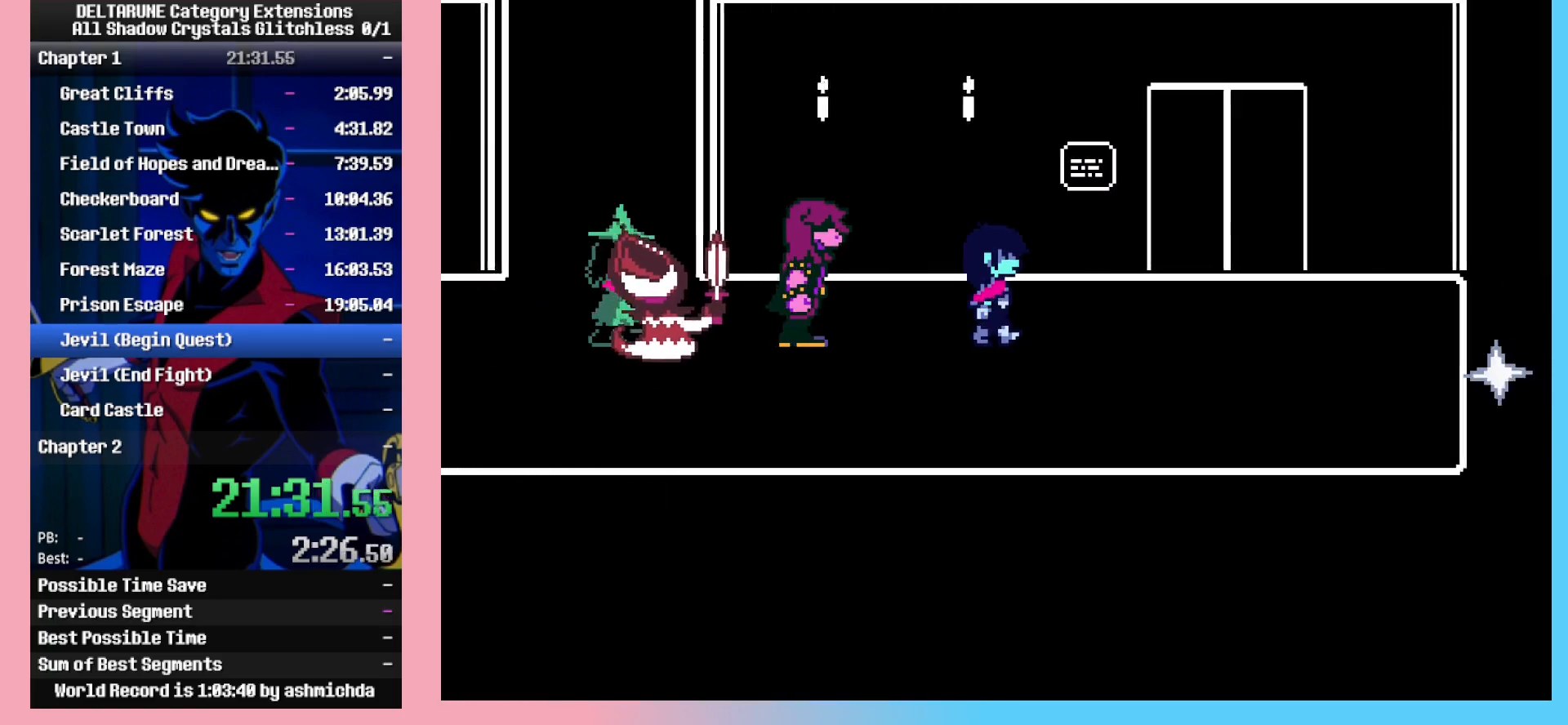
{"keys": ["ctrl_l", "right", "up"], "events": [[33, "c", "up"], [167, "c", "down"], [217, "c", "up"], [317, "c", "down"], [317, "x", "down"], [350, "up", "down"], [450, "c", "up"], [450, "x", "up"]]}
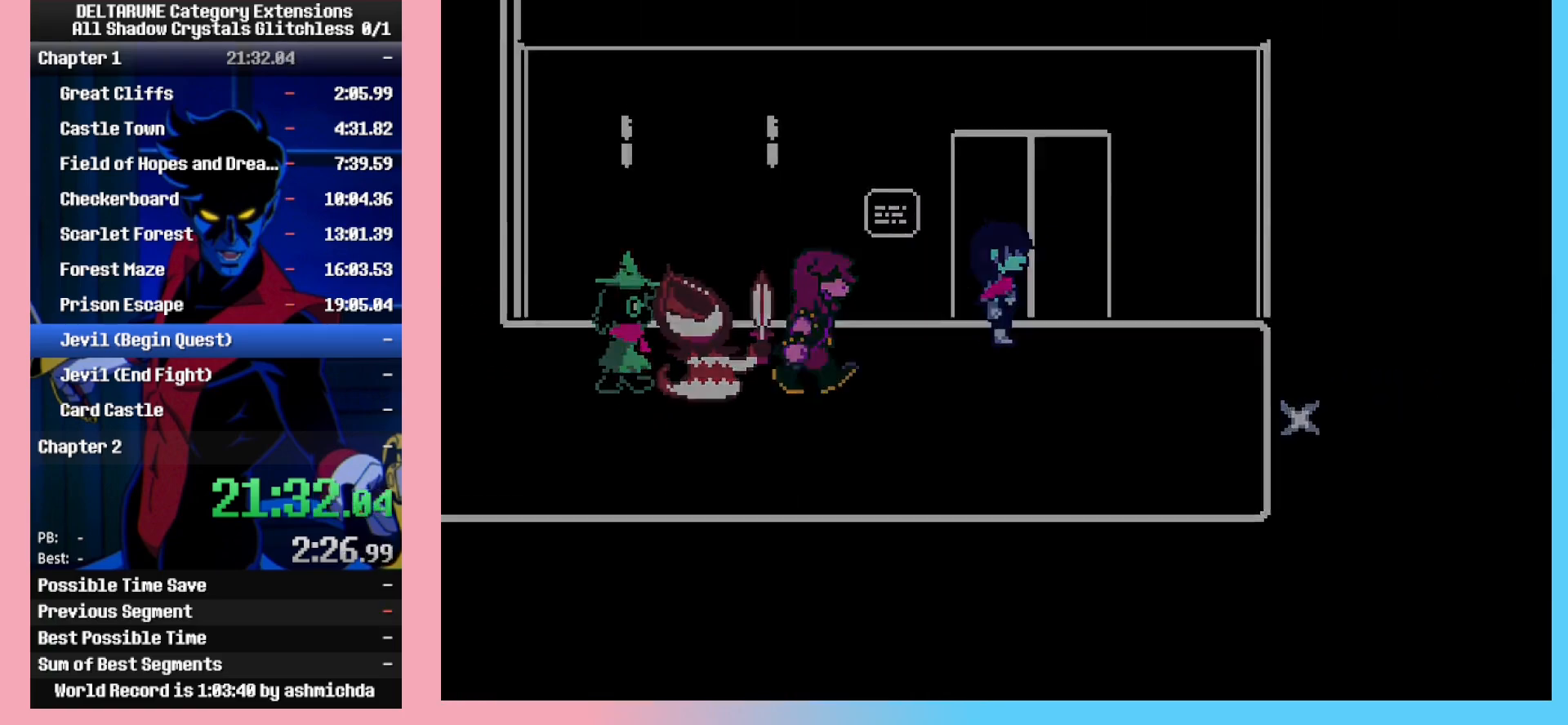
{"keys": ["ctrl_l", "up"], "events": [[50, "right", "up"]]}
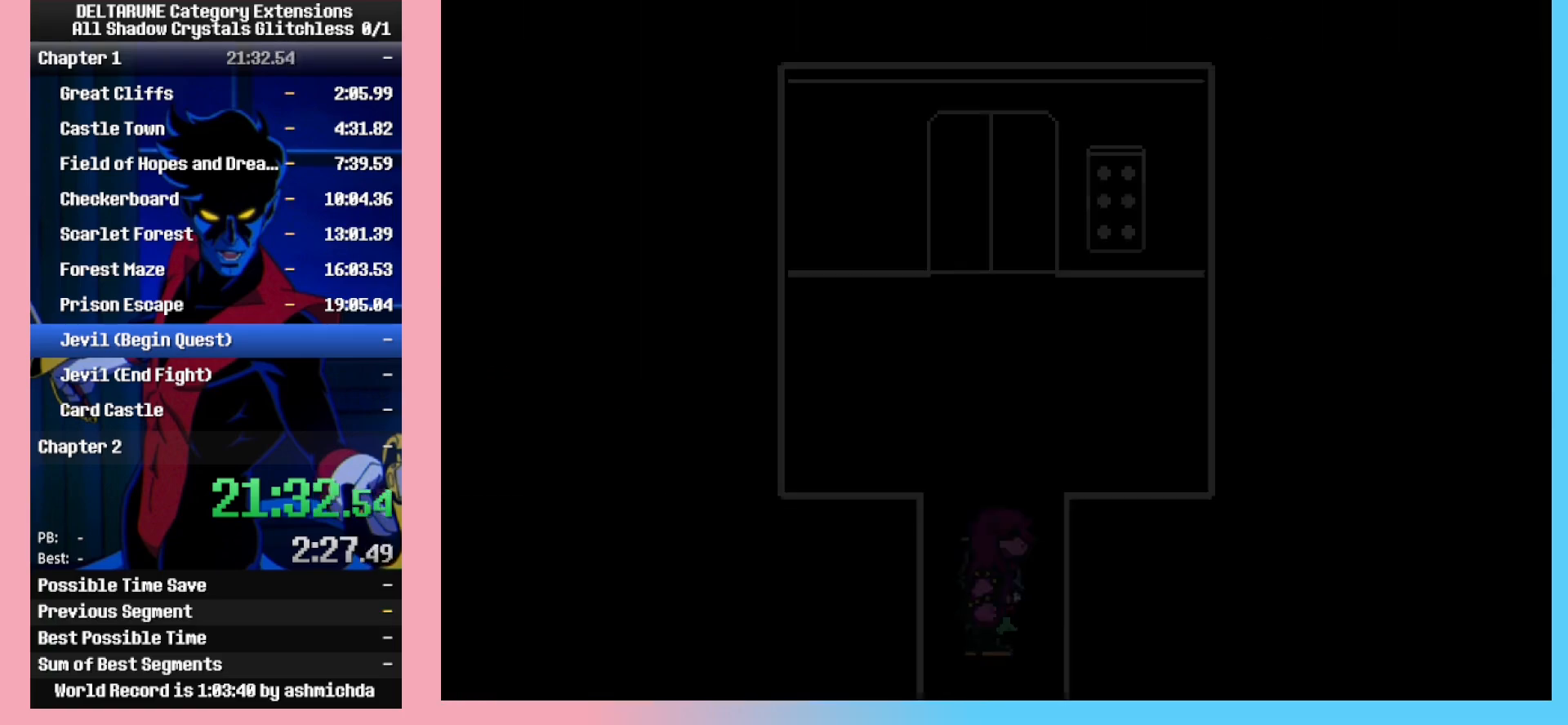
{"keys": ["ctrl_l", "right", "up"], "events": [[483, "right", "down"]]}
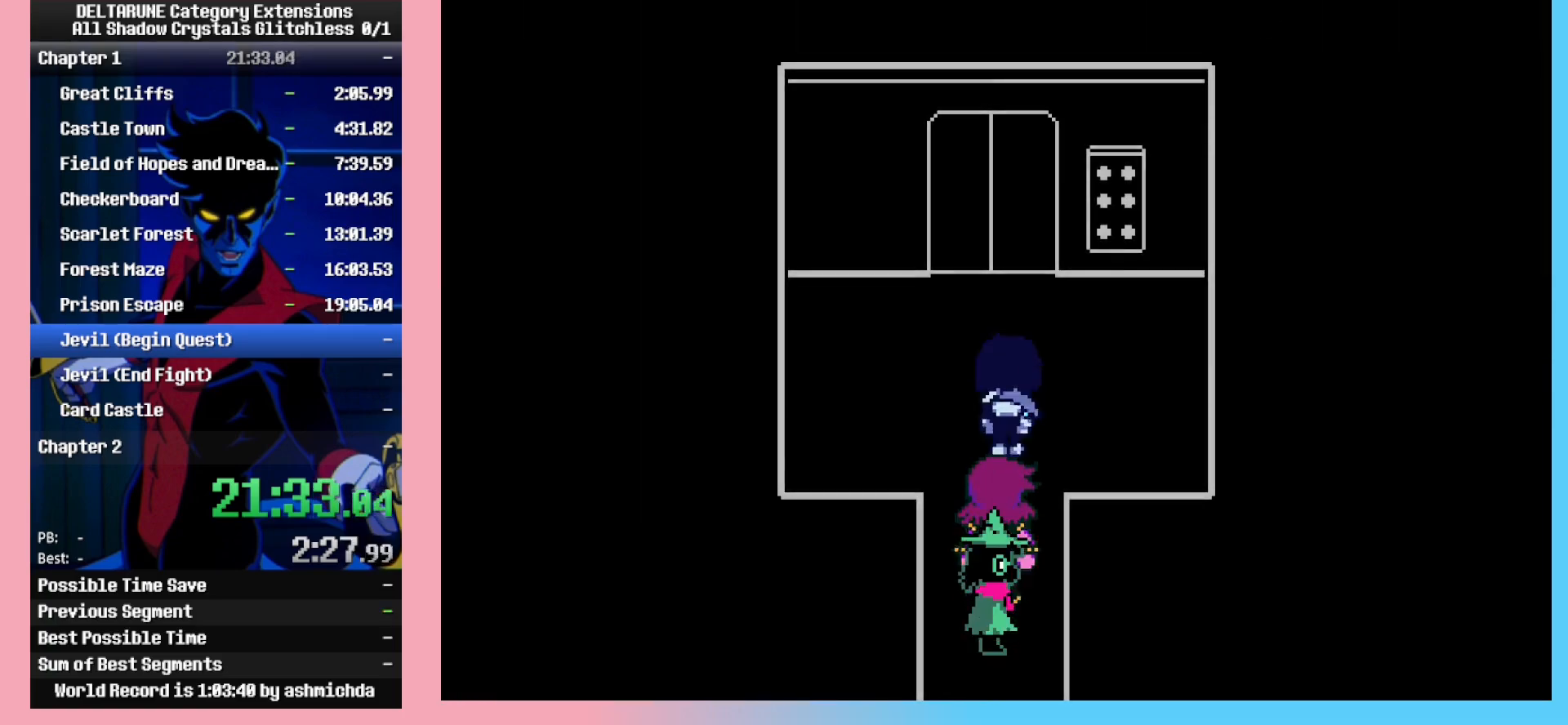
{"keys": ["ctrl_l", "up"], "events": [[217, "right", "up"], [317, "z", "down"], [367, "z", "up"], [400, "up", "up"], [500, "up", "down"]]}
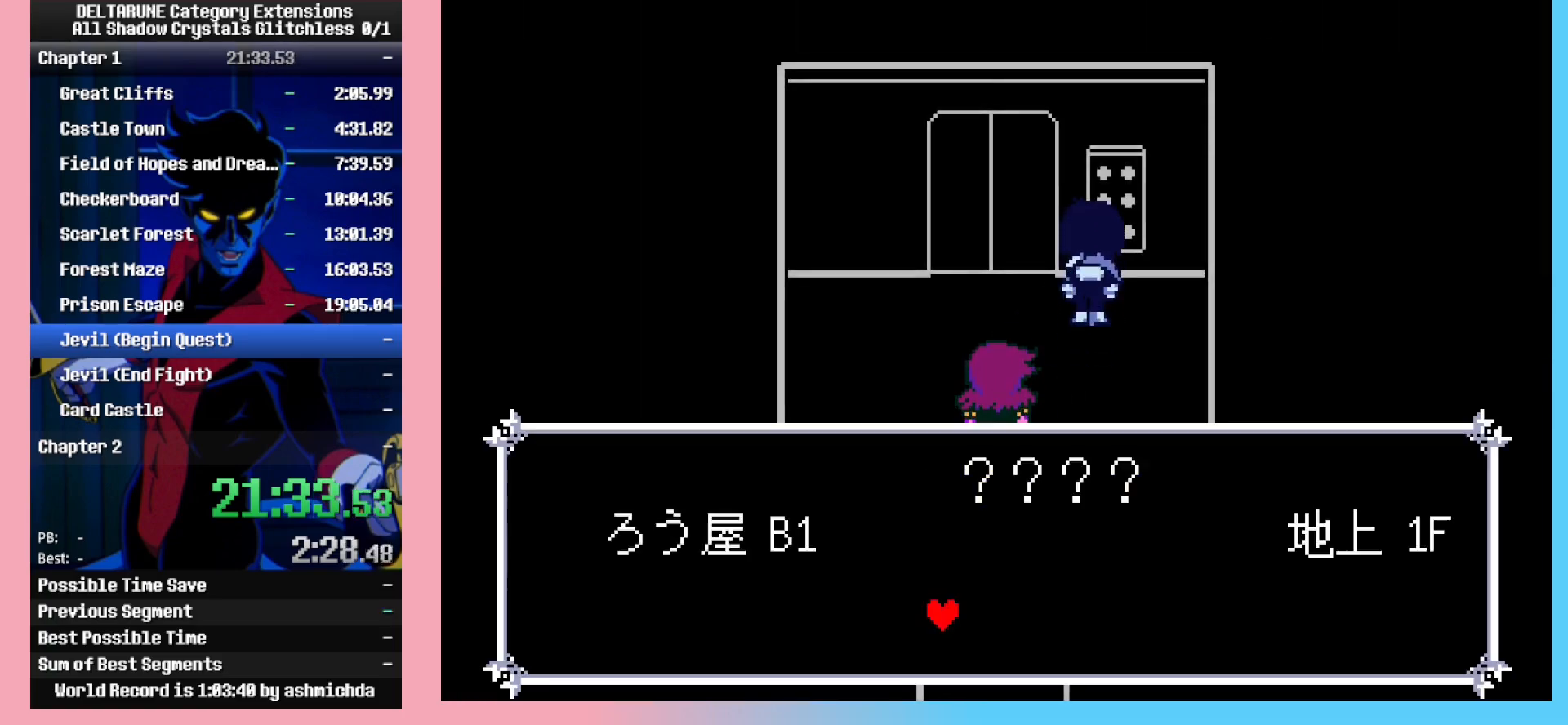
{"keys": ["ctrl_l", "down"], "events": [[100, "z", "down"], [133, "up", "up"], [183, "z", "up"], [283, "down", "down"]]}
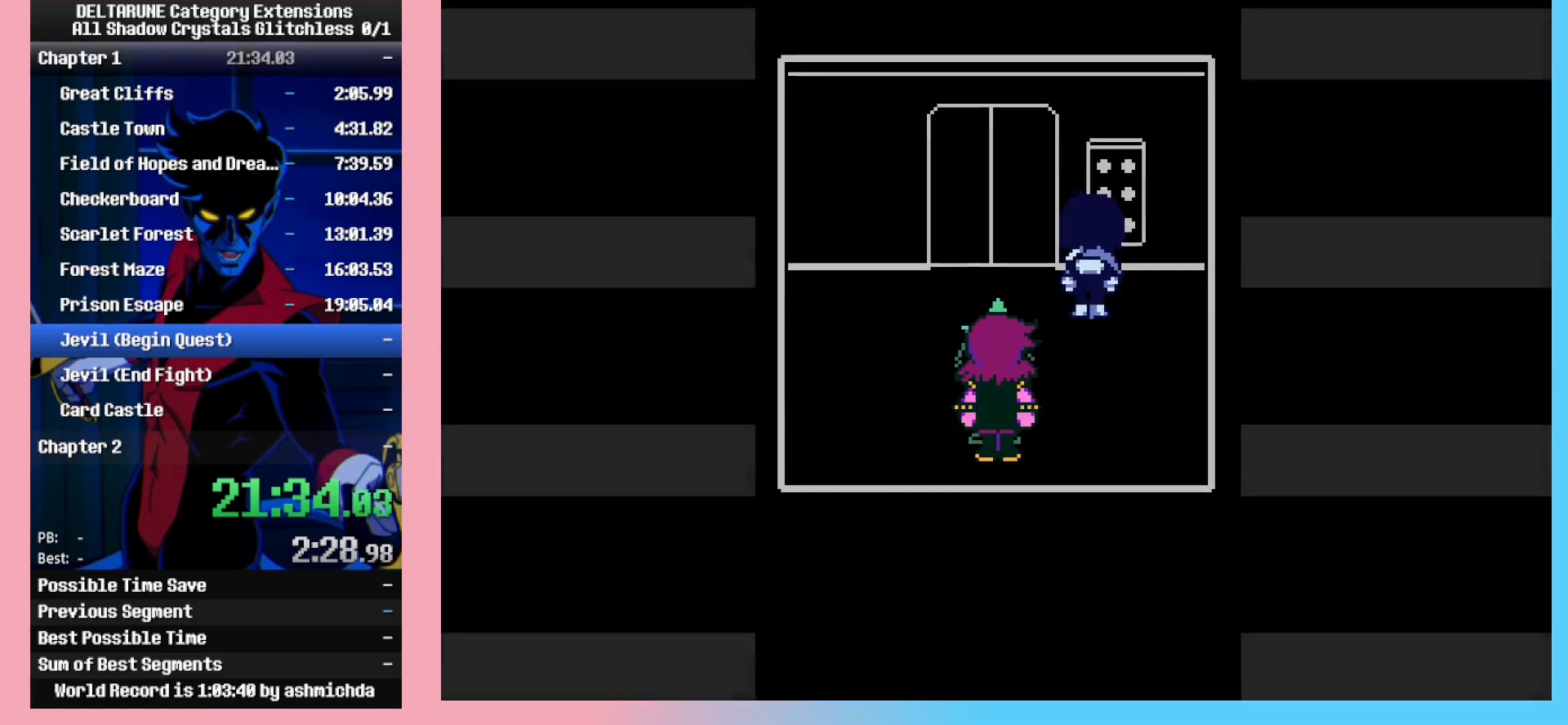
{"keys": ["ctrl_l", "down"], "events": [[150, "left", "down"], [433, "left", "up"]]}
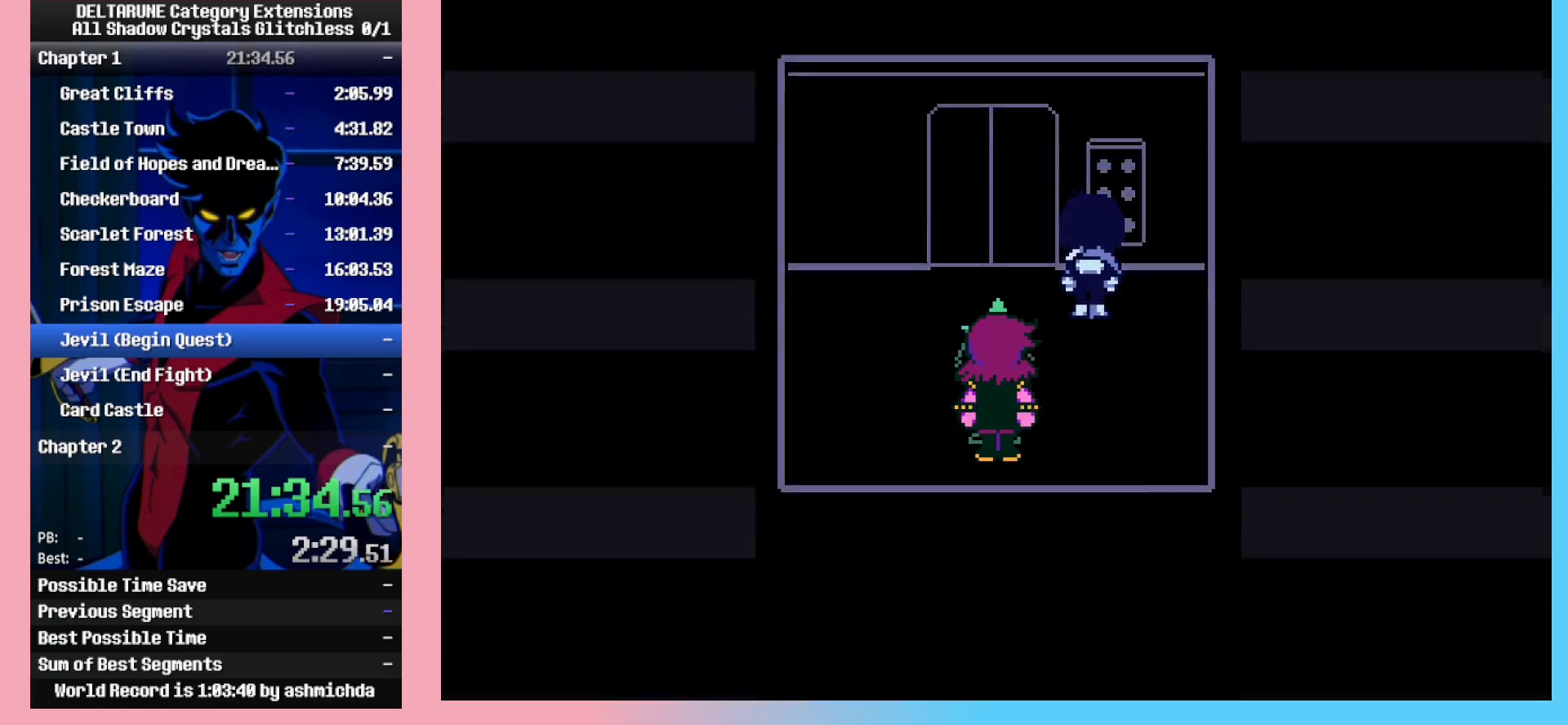
{"keys": ["ctrl_l", "down", "left"], "events": [[117, "left", "down"]]}
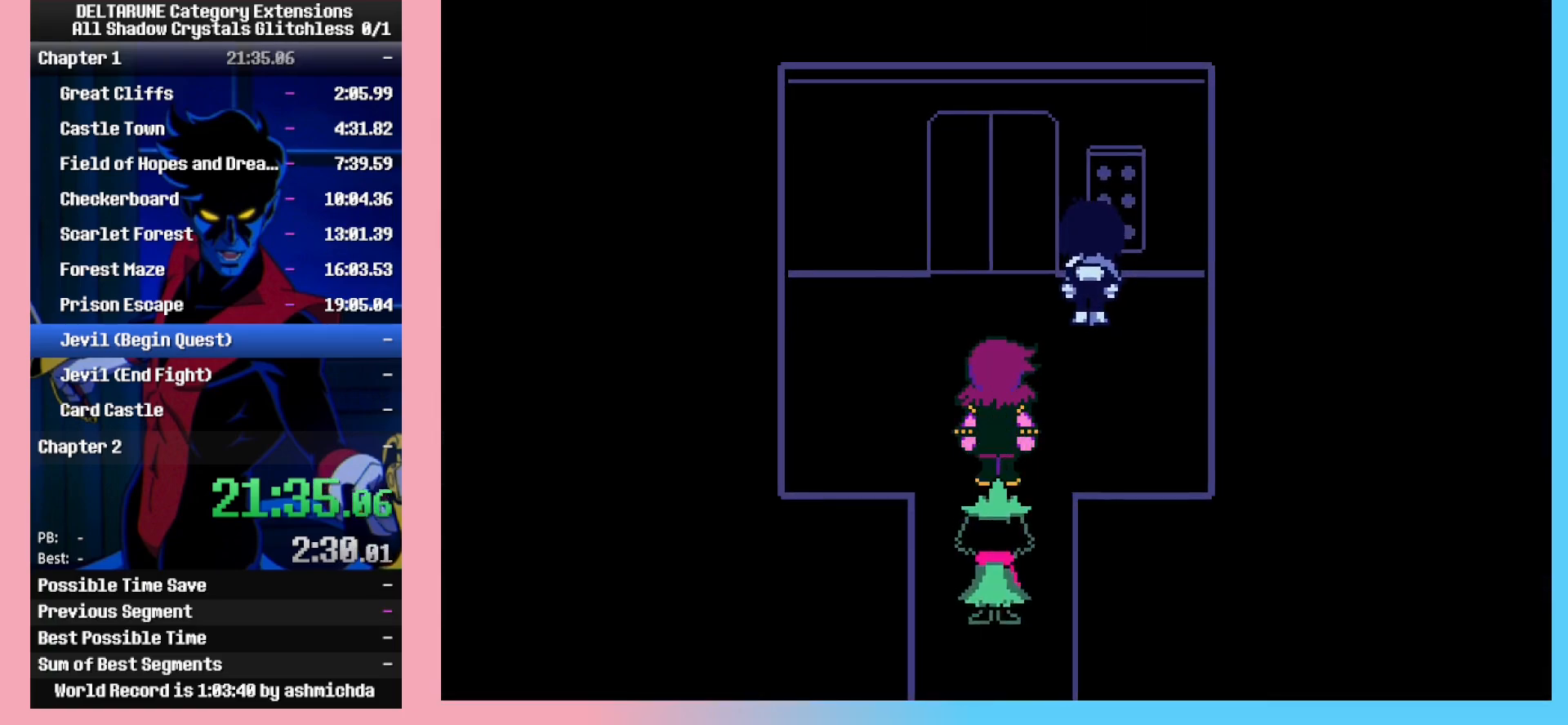
{"keys": ["ctrl_l", "down"], "events": [[83, "left", "up"], [183, "left", "down"], [333, "left", "up"]]}
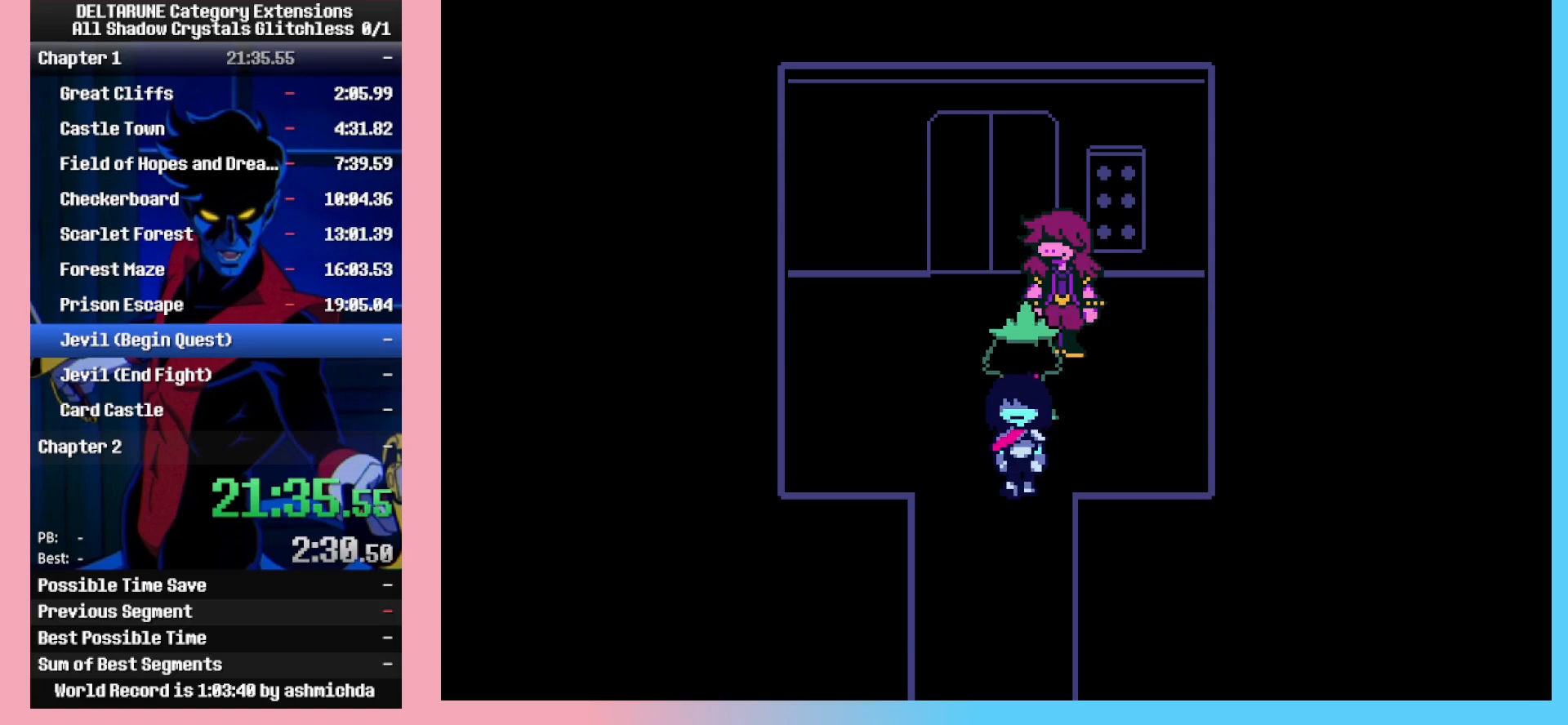
{"keys": ["ctrl_l", "down", "right"], "events": [[483, "right", "down"]]}
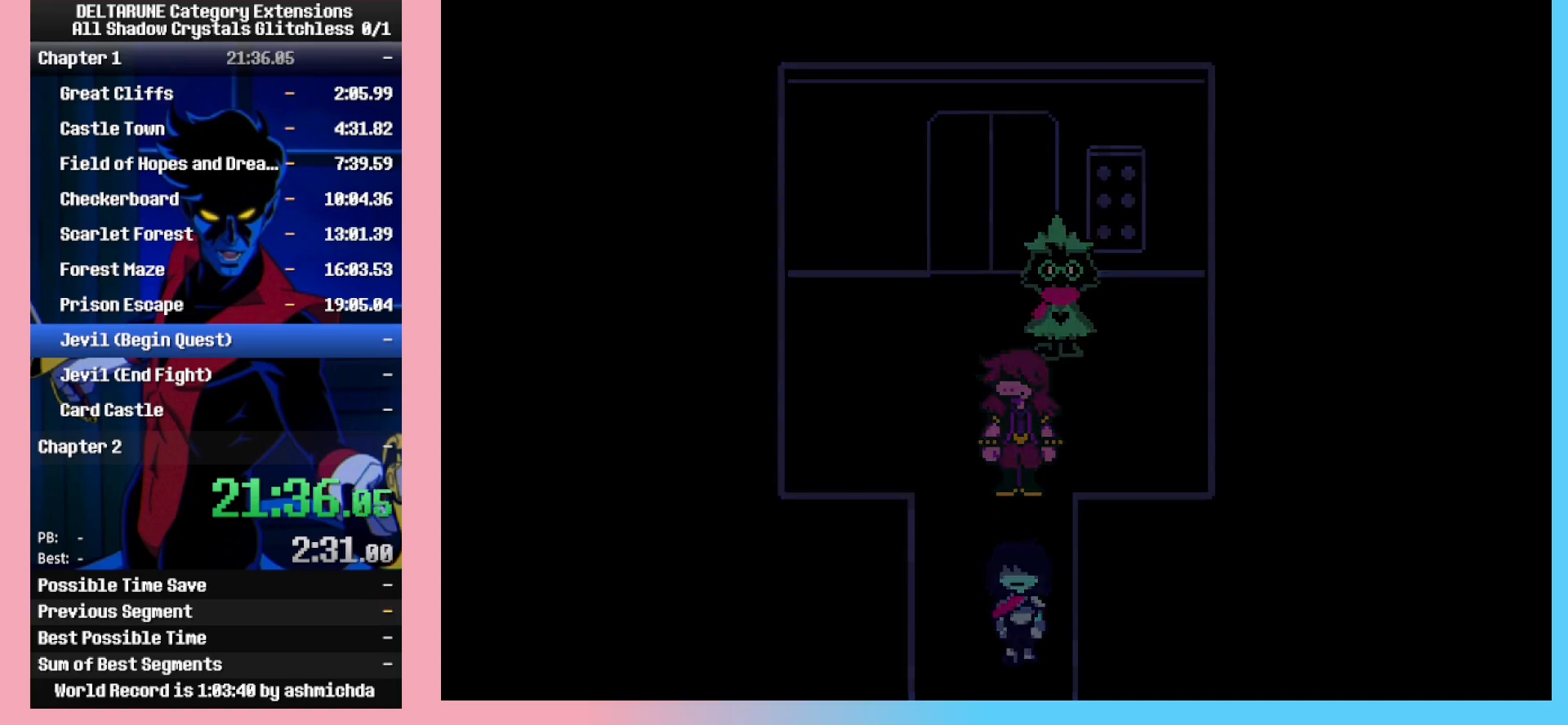
{"keys": ["ctrl_l", "right"], "events": [[33, "down", "up"]]}
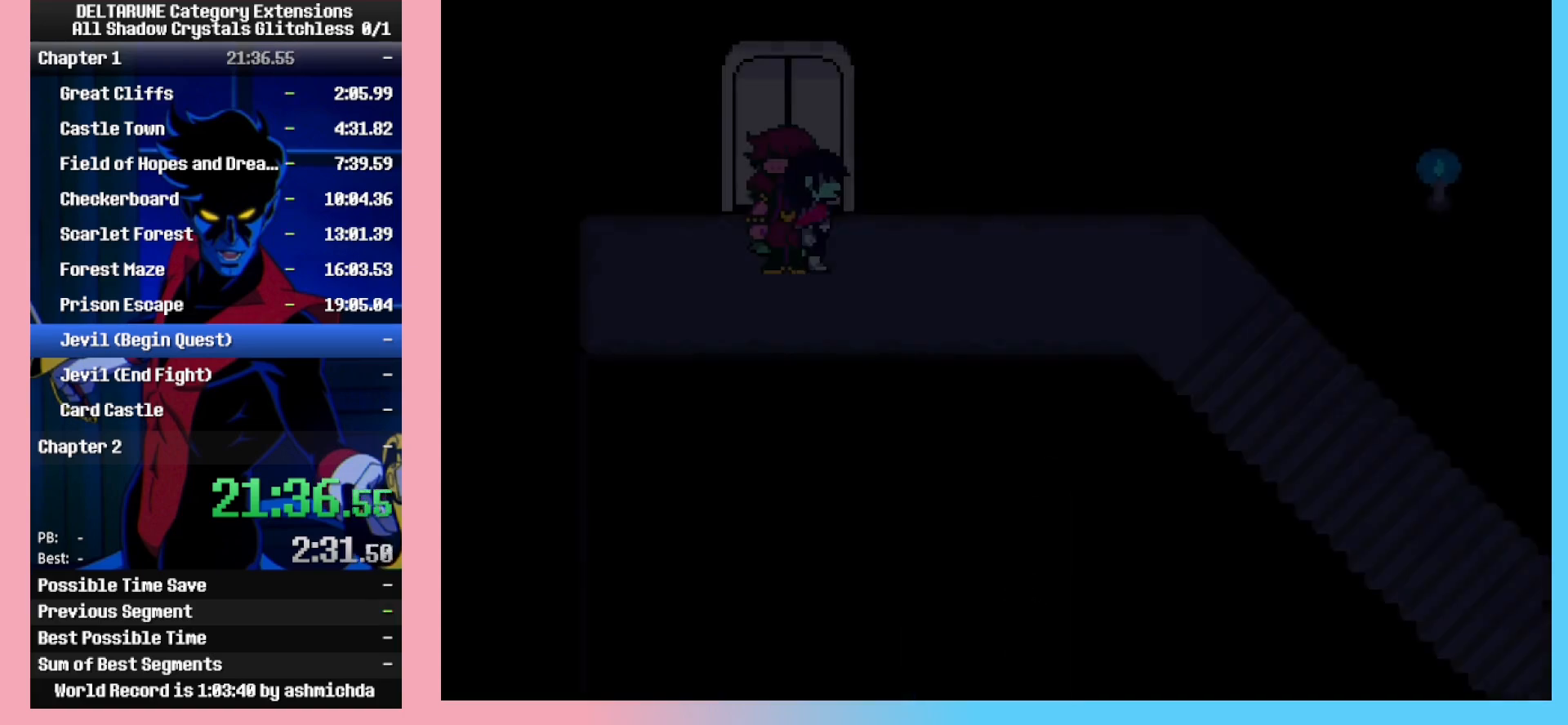
{"keys": ["ctrl_l", "right"], "events": []}
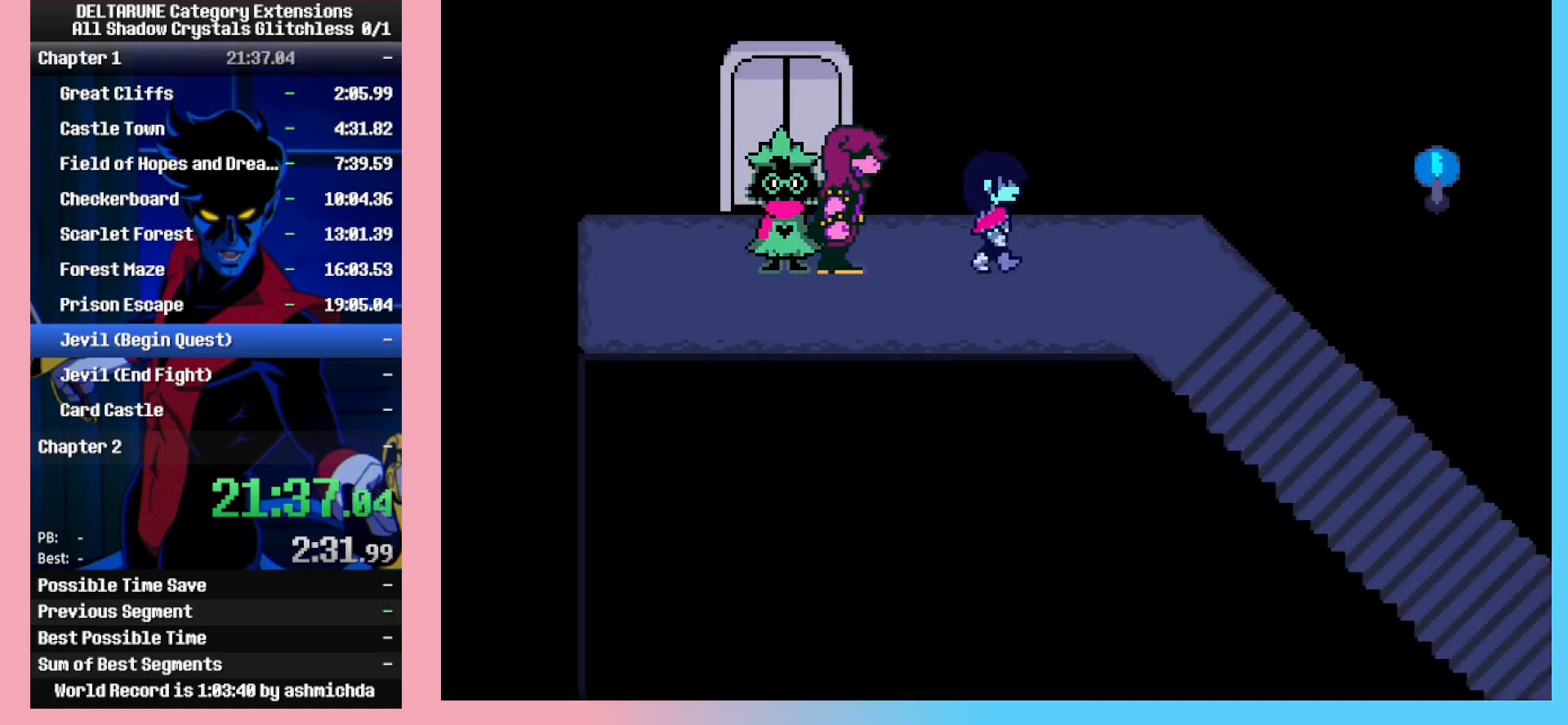
{"keys": ["ctrl_l", "down", "right"], "events": [[300, "down", "down"]]}
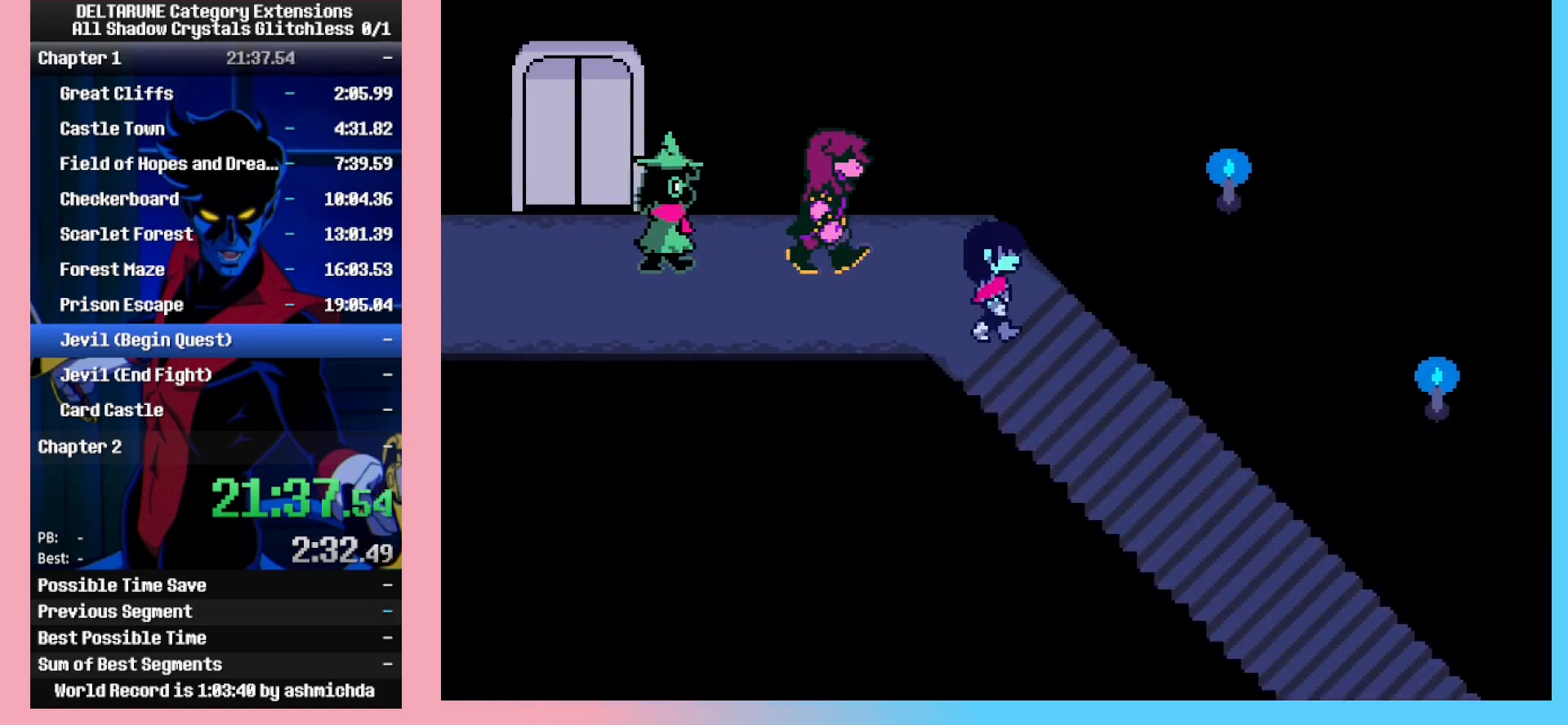
{"keys": ["ctrl_l", "down", "right"], "events": []}
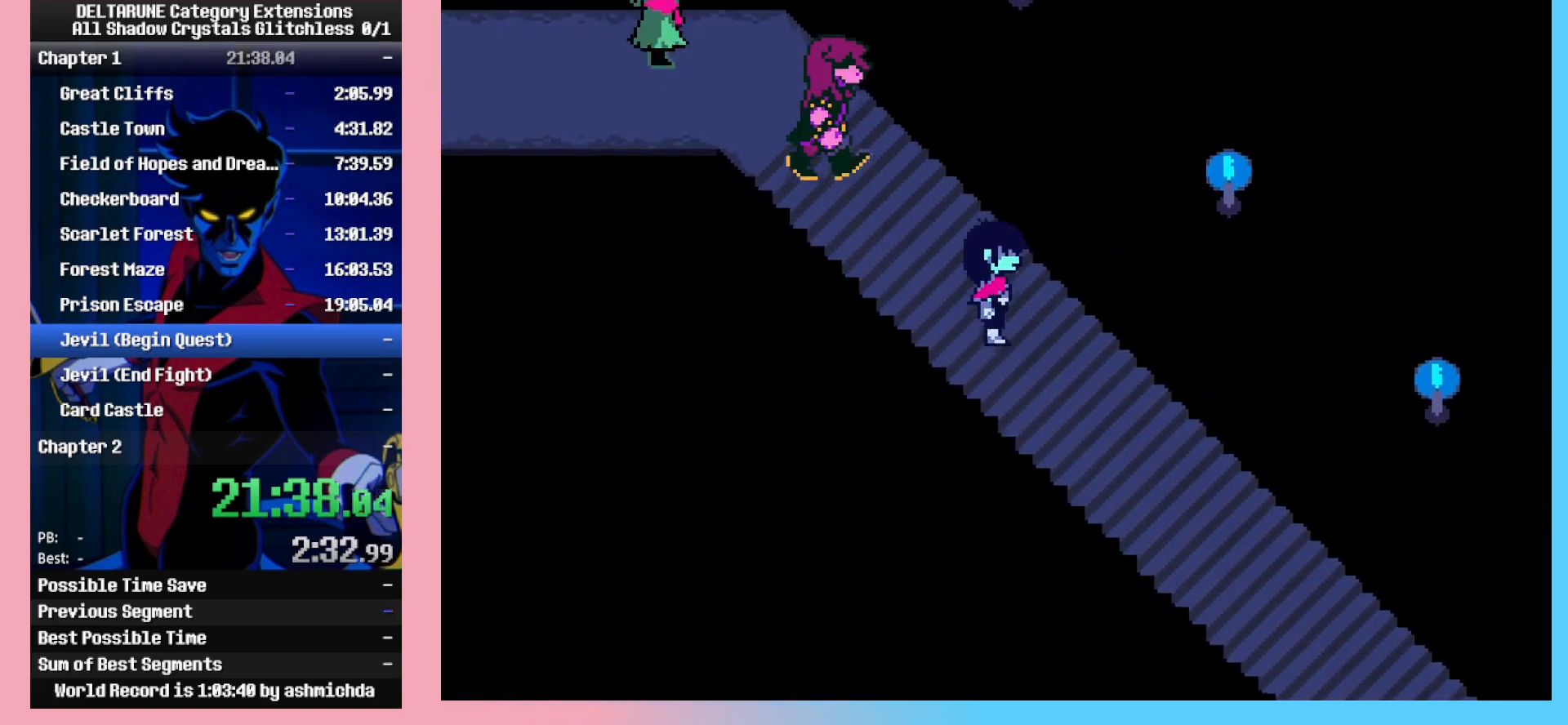
{"keys": ["ctrl_l", "down", "right"], "events": []}
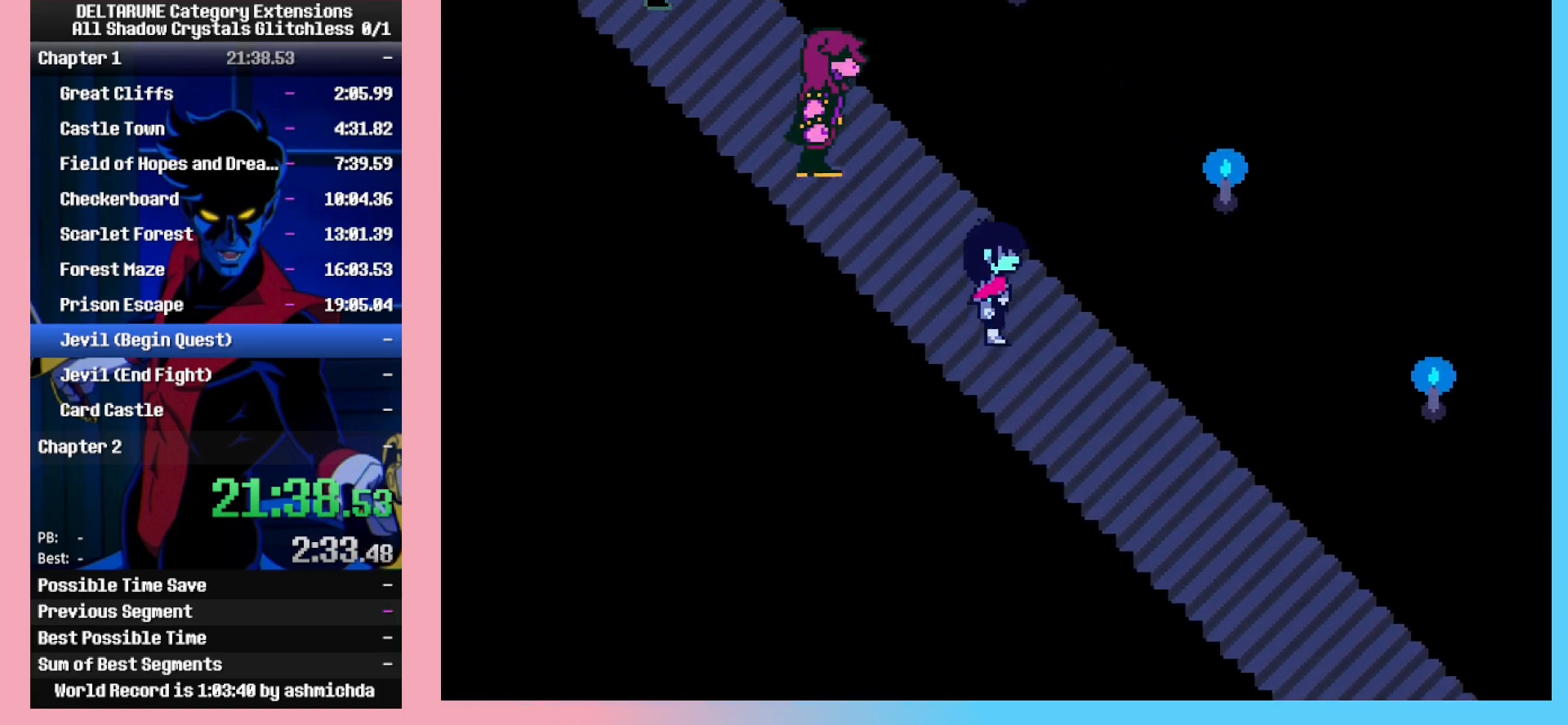
{"keys": ["ctrl_l", "down", "right"], "events": []}
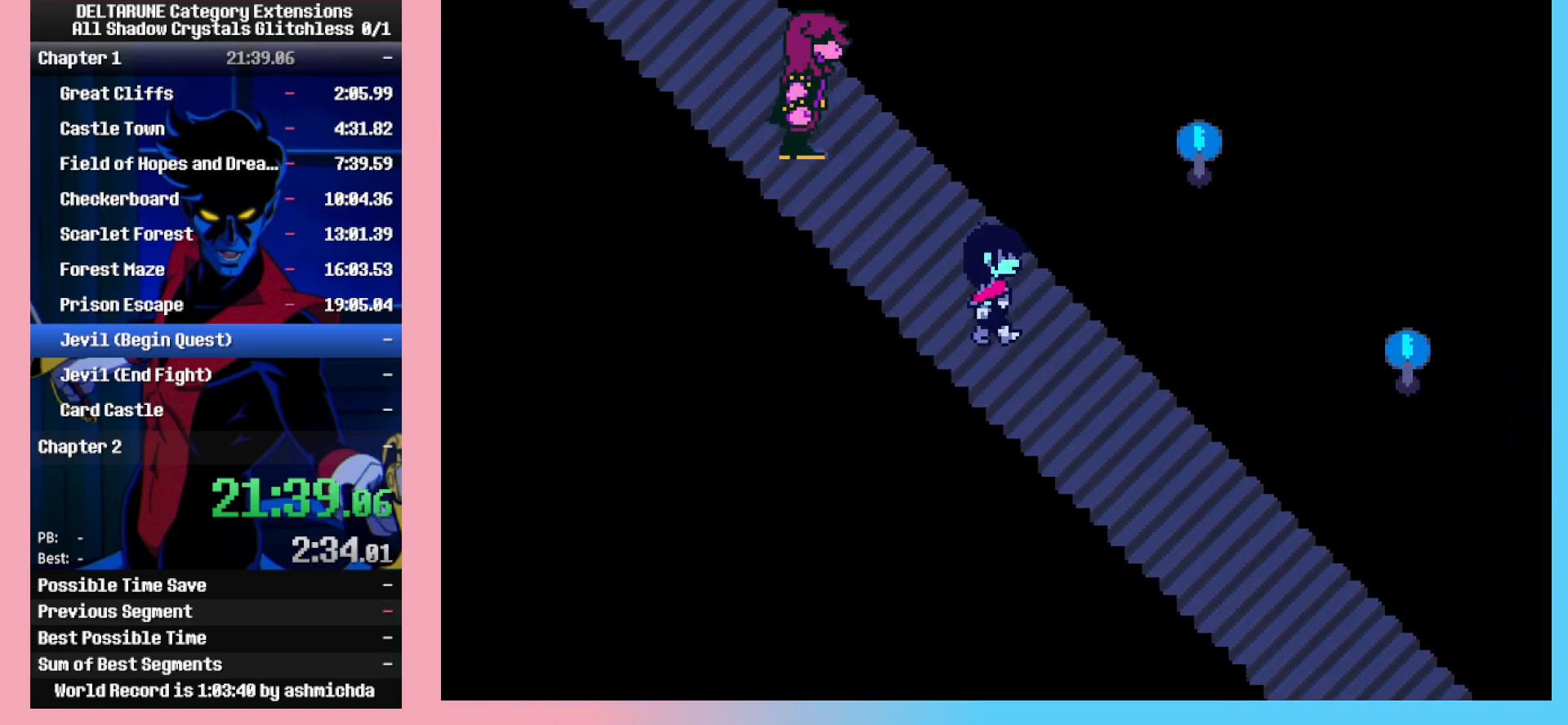
{"keys": ["ctrl_l", "down", "right"], "events": []}
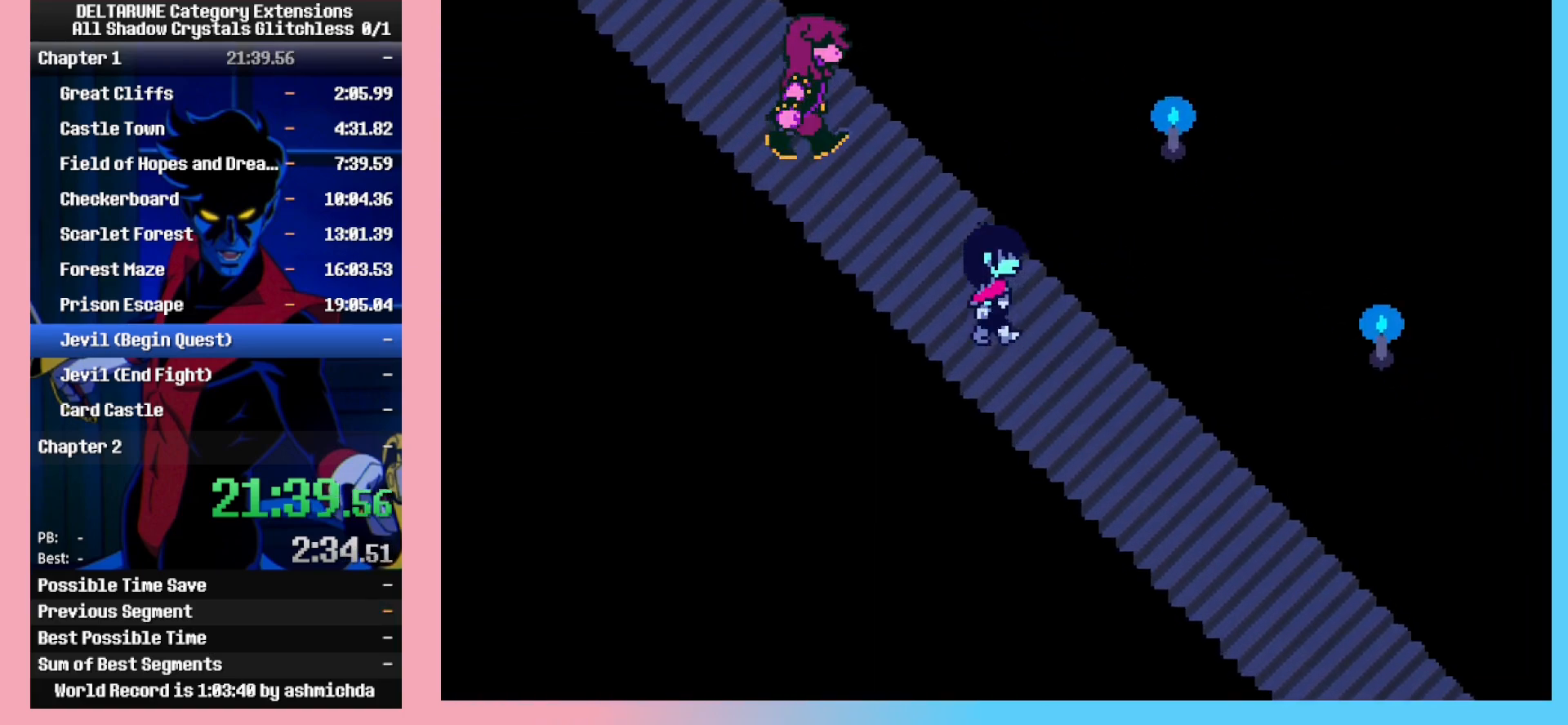
{"keys": ["ctrl_l", "down", "right"], "events": []}